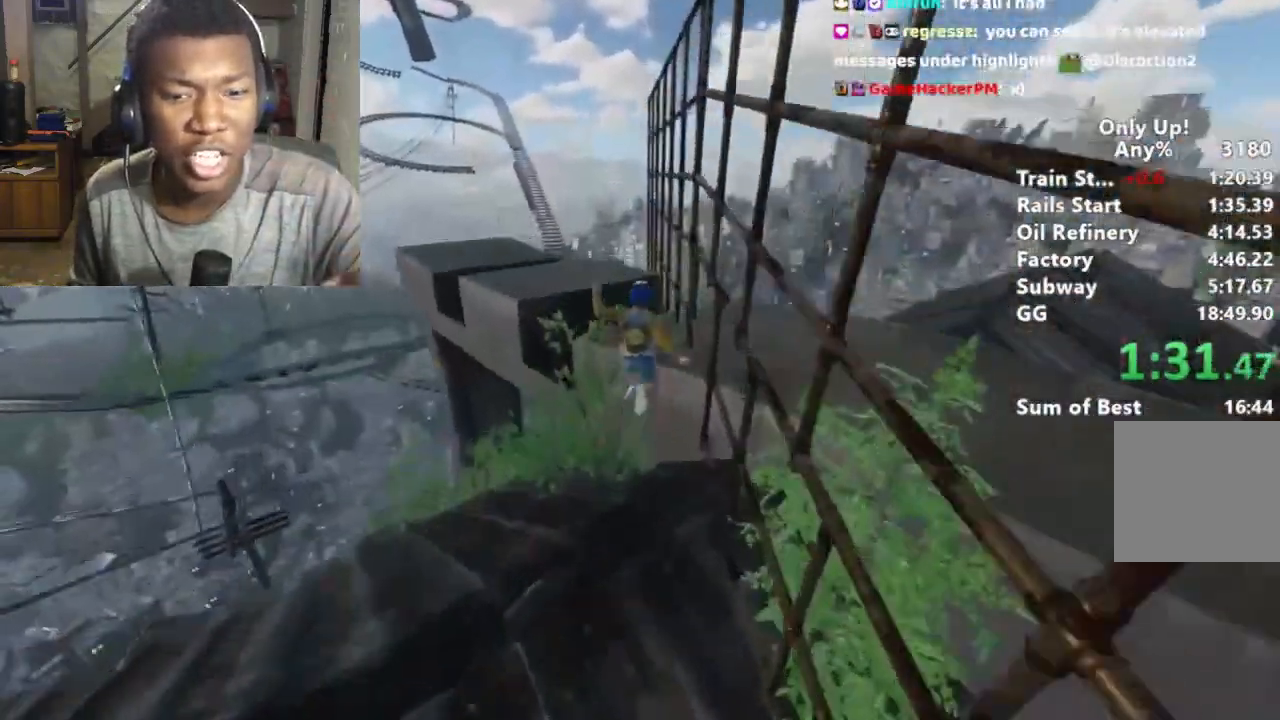
Gameplay with keyboard and mouse; each line is a JSON object with the keys and mouse buttons held at the frame after it. "events" lists presses ("down") and releases ("up") of "a", "alt", "ctrl", "d", "s", "shift", "space", "w", "mouse_left" and "mouse_right" between this image and that frame as [ms after this image, input, new state], when the widget could be followed in between. "mouse_left", "mouse_right" = the "left", "right" buttons of the "mouse" list. No other keys are recorded. Mouse movement is not recorded.
{"keys": ["a", "s", "shift"], "mouse": [], "events": [[100, "w", "down"], [200, "a", "down"], [300, "space", "down"], [333, "w", "up"], [367, "space", "up"], [433, "s", "down"]]}
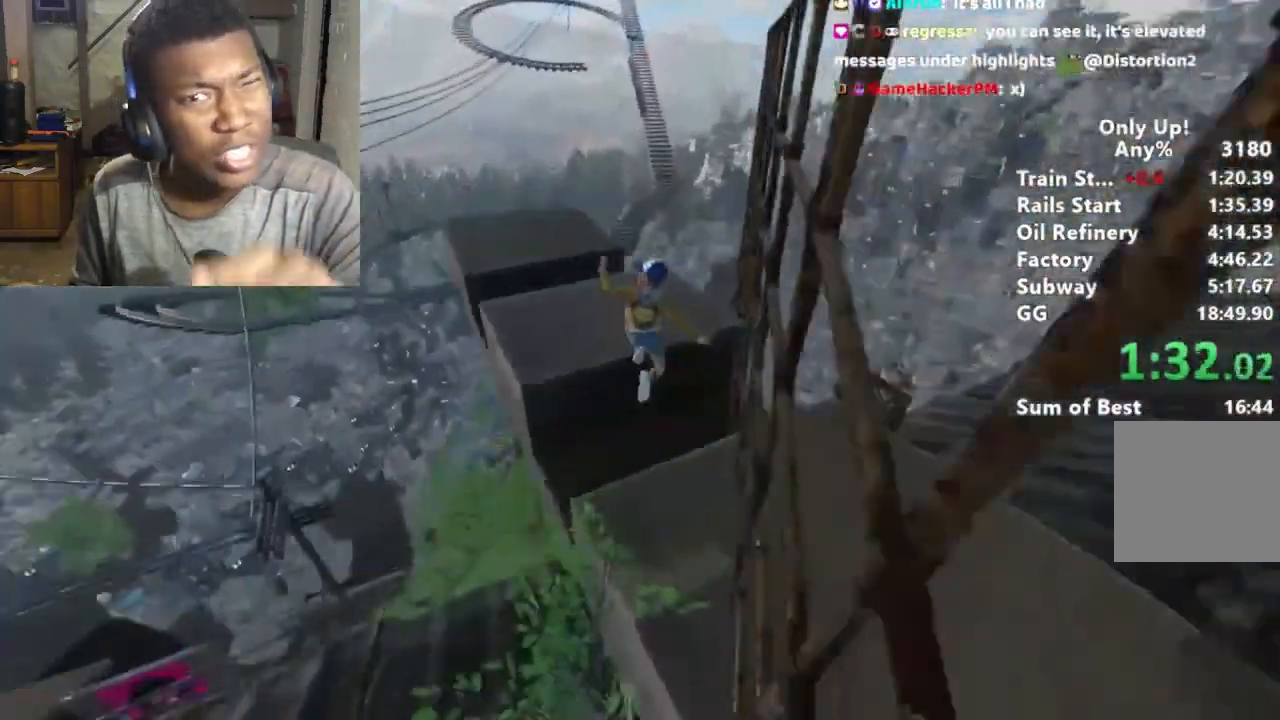
{"keys": ["a", "shift", "w"], "mouse": [], "events": [[267, "s", "up"], [400, "w", "down"]]}
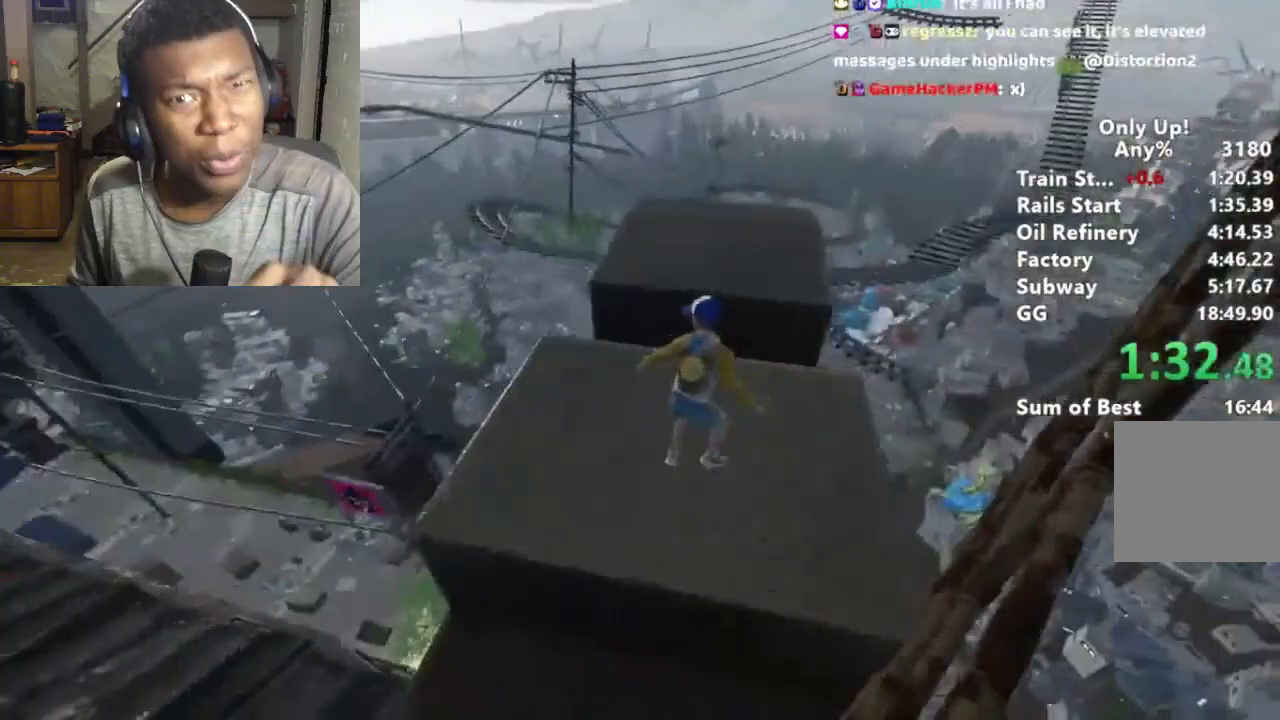
{"keys": ["d", "shift"], "mouse": [], "events": [[33, "a", "up"], [167, "space", "down"], [233, "a", "down"], [233, "space", "up"], [333, "w", "up"], [400, "s", "down"], [467, "a", "up"], [500, "d", "down"], [500, "s", "up"]]}
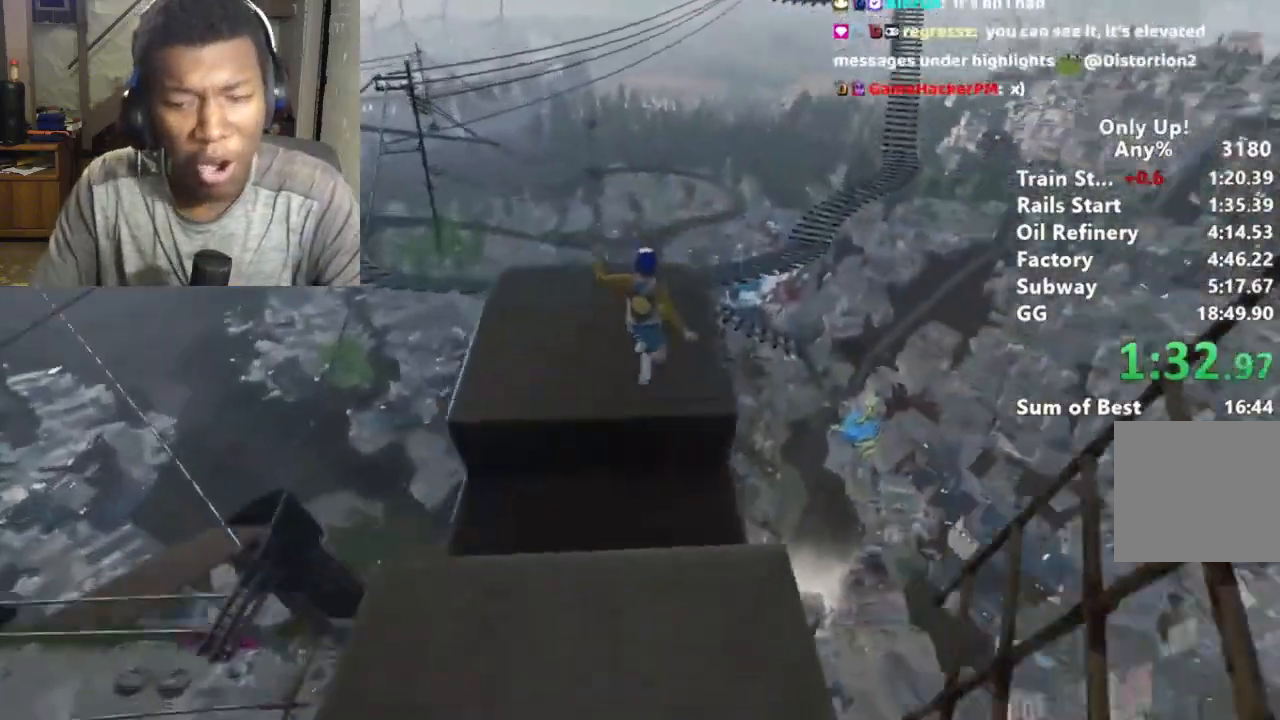
{"keys": ["shift", "w"], "mouse": [], "events": [[67, "w", "down"], [300, "d", "up"]]}
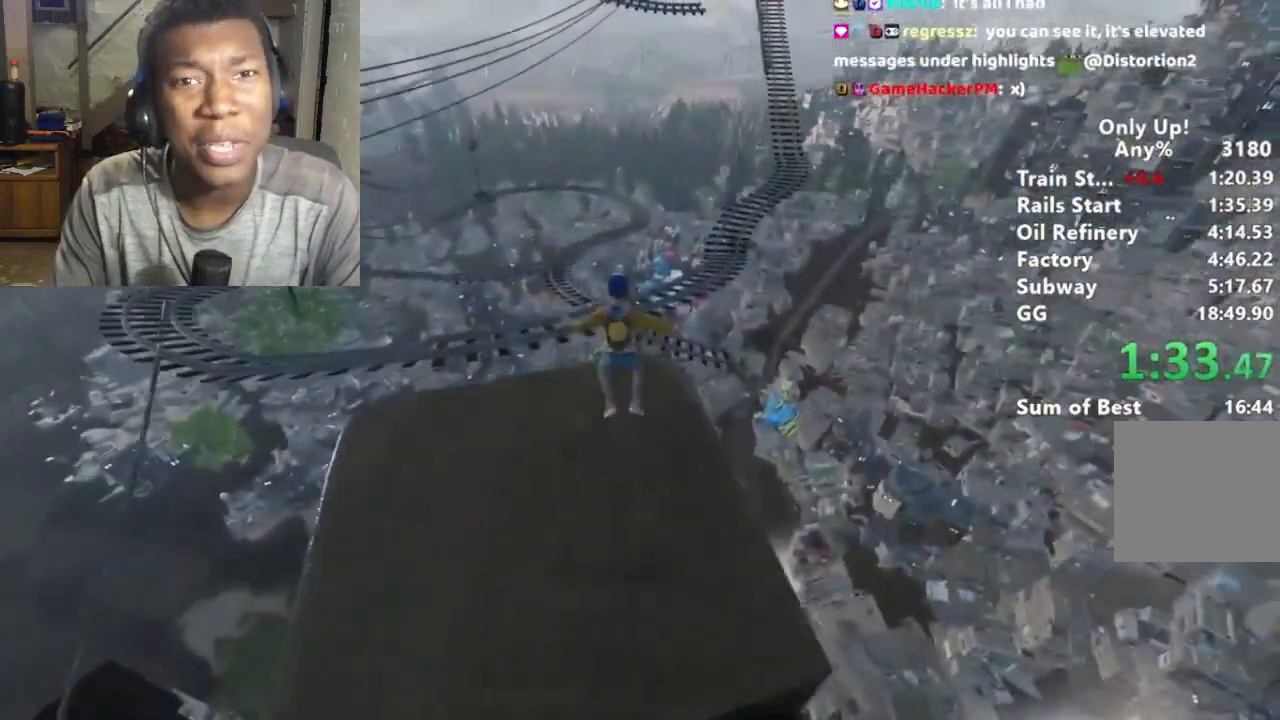
{"keys": ["shift", "w"], "mouse": [], "events": [[133, "space", "down"], [167, "space", "up"]]}
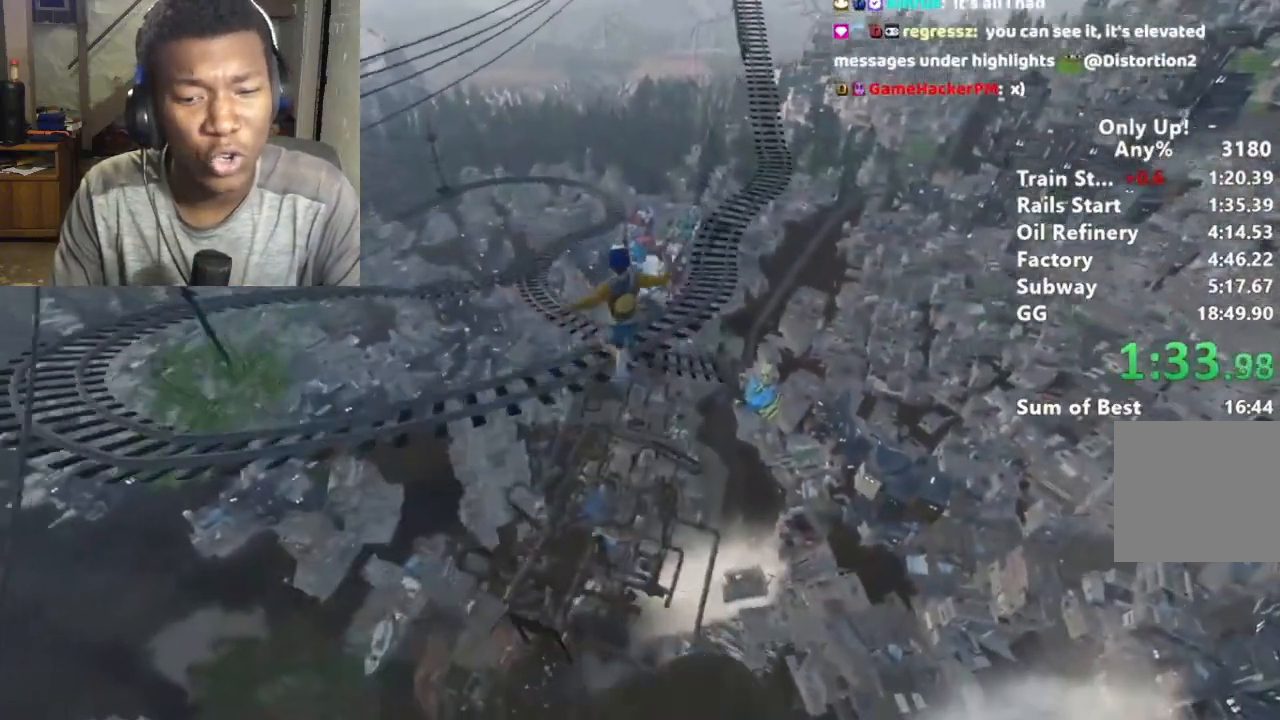
{"keys": ["shift", "w"], "mouse": [], "events": []}
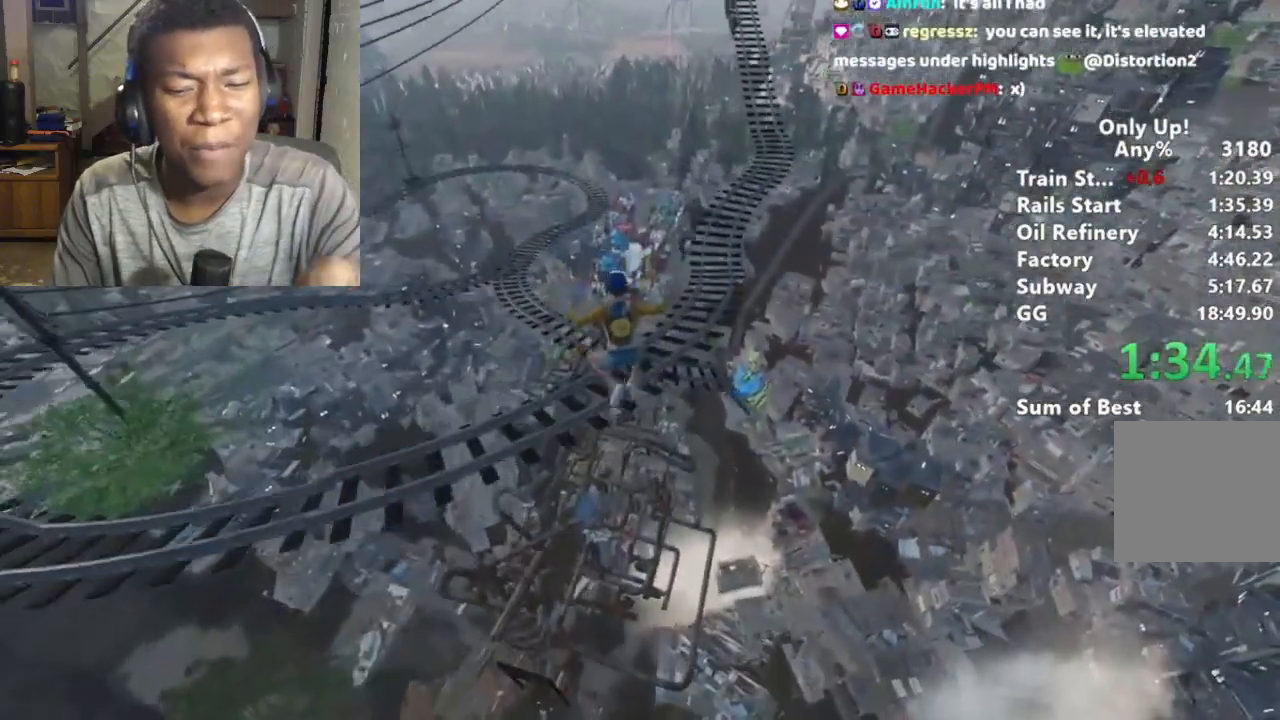
{"keys": ["shift", "w"], "mouse": [], "events": []}
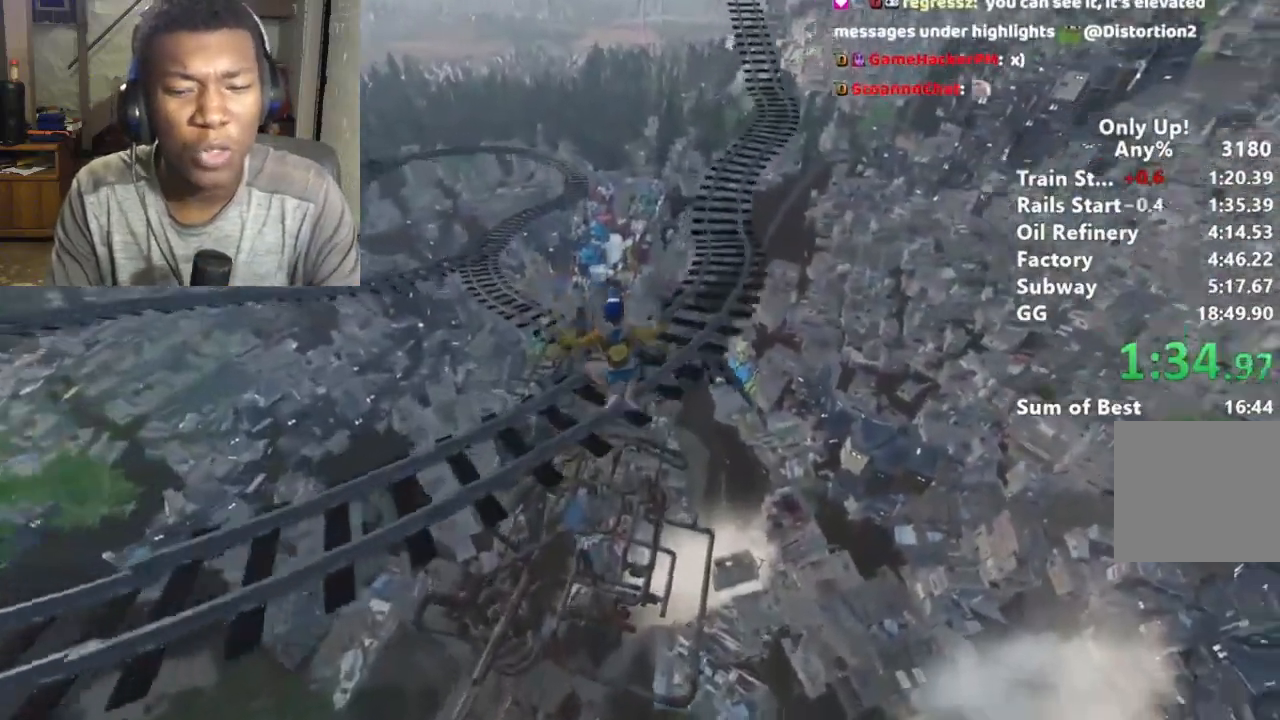
{"keys": ["shift", "w"], "mouse": [], "events": []}
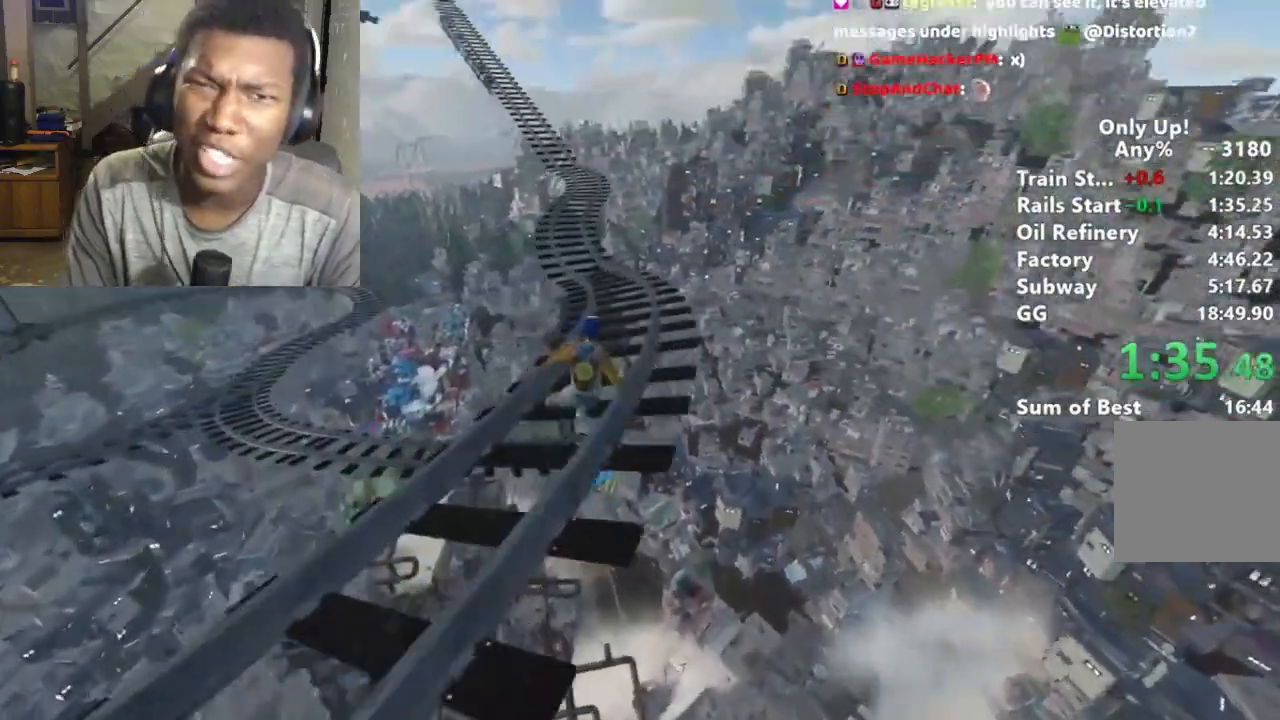
{"keys": ["shift", "w"], "mouse": [], "events": []}
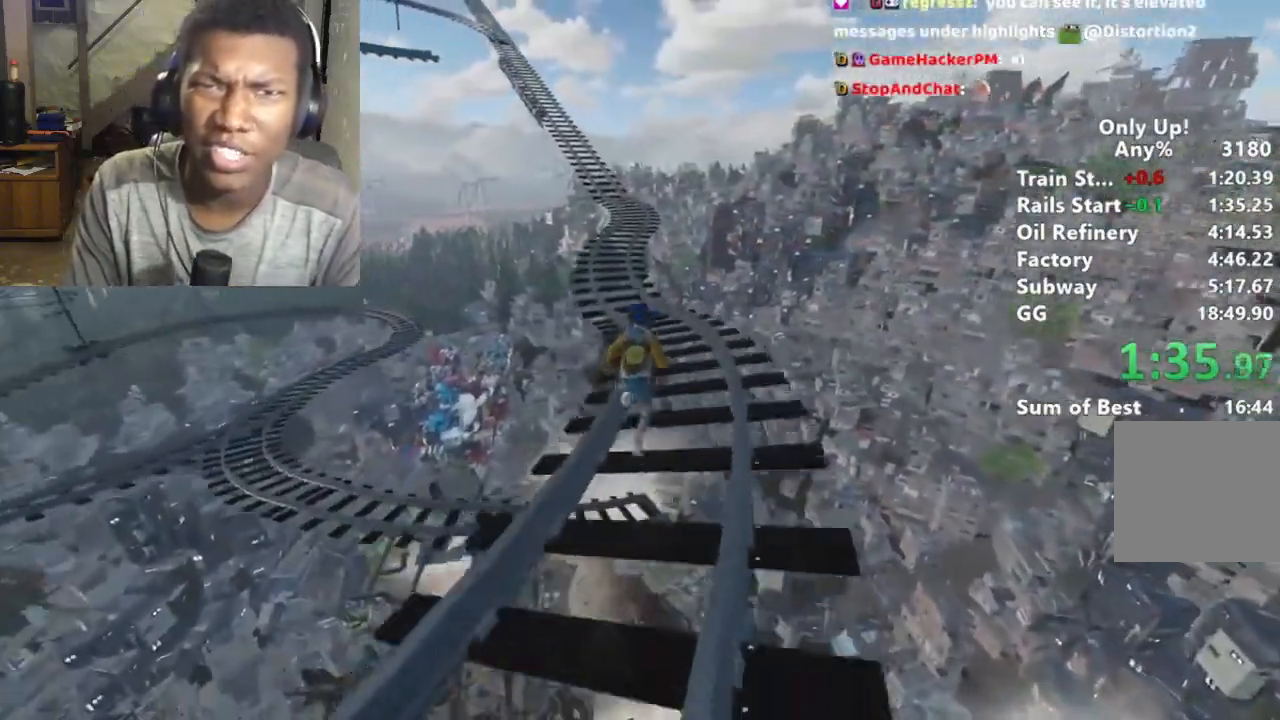
{"keys": ["shift", "w"], "mouse": [], "events": []}
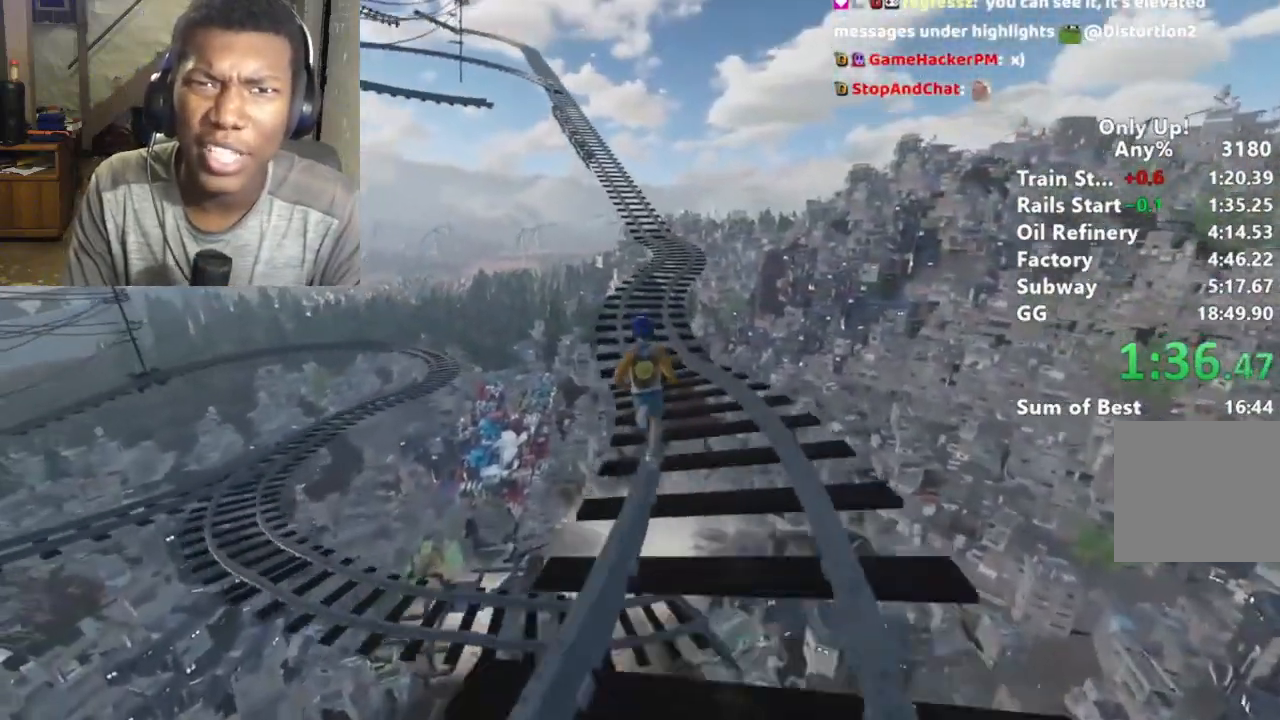
{"keys": ["shift", "w"], "mouse": [], "events": []}
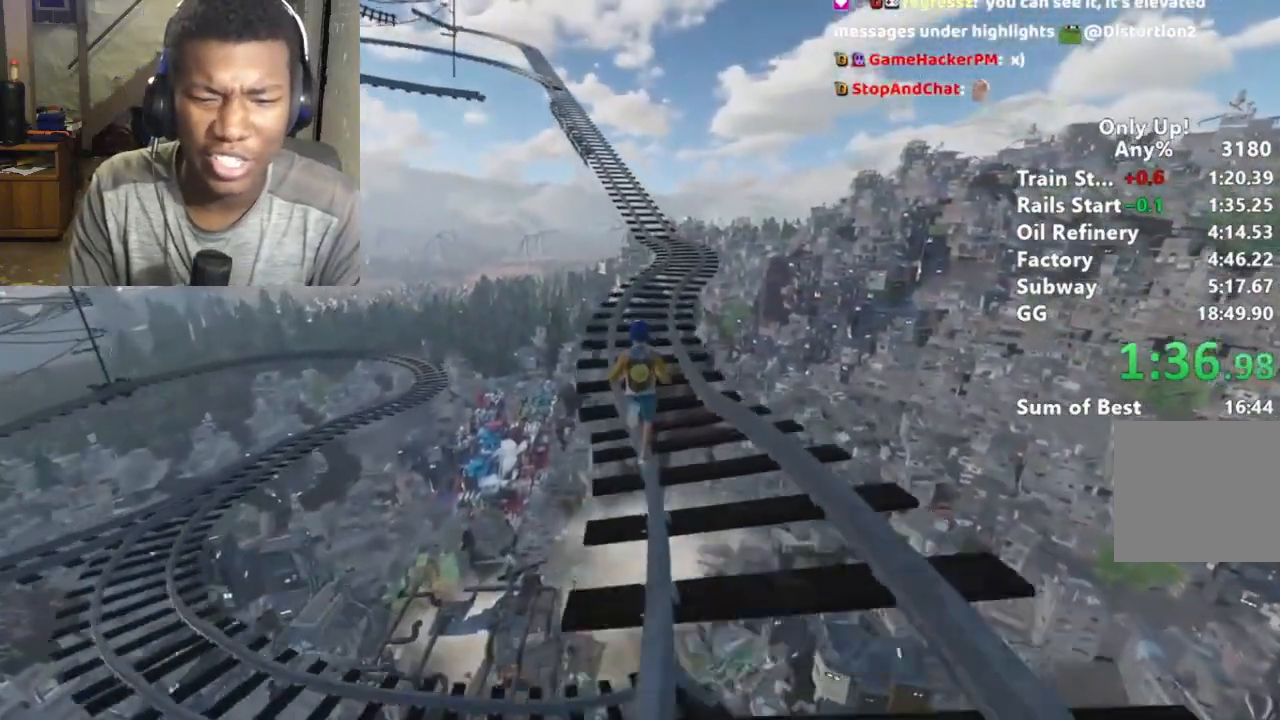
{"keys": ["shift", "w"], "mouse": [], "events": []}
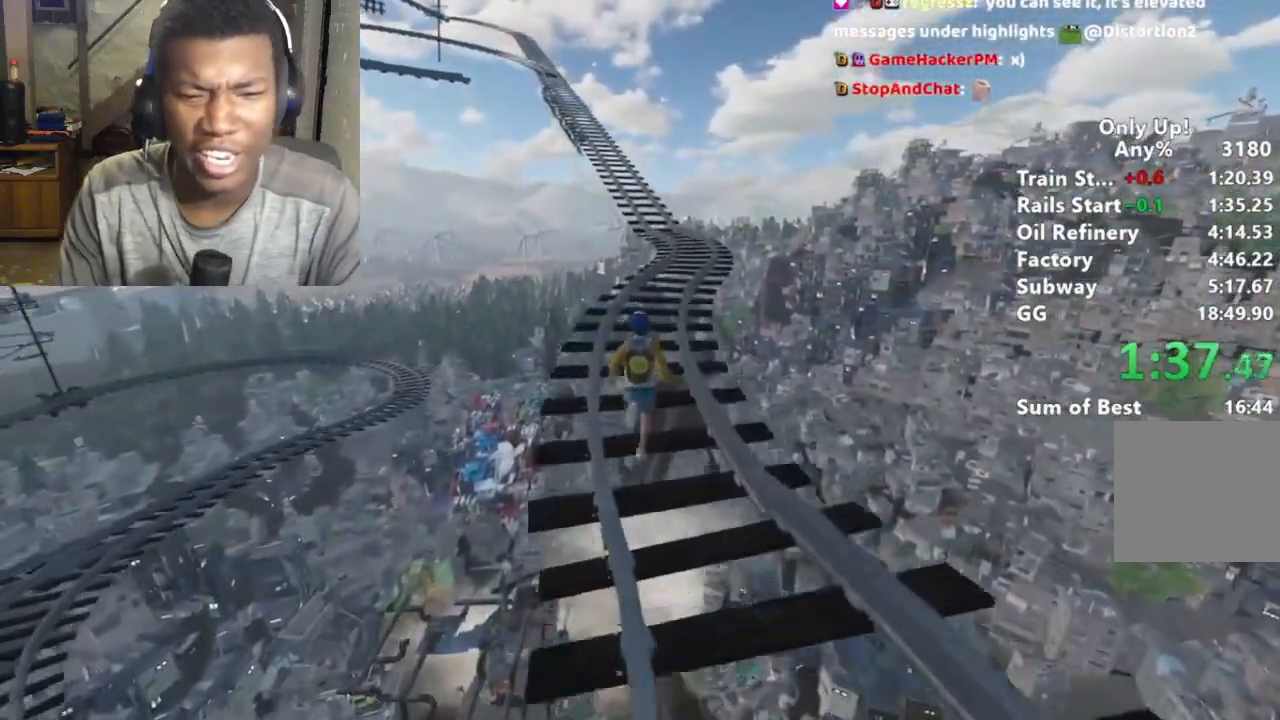
{"keys": ["shift", "w"], "mouse": [], "events": []}
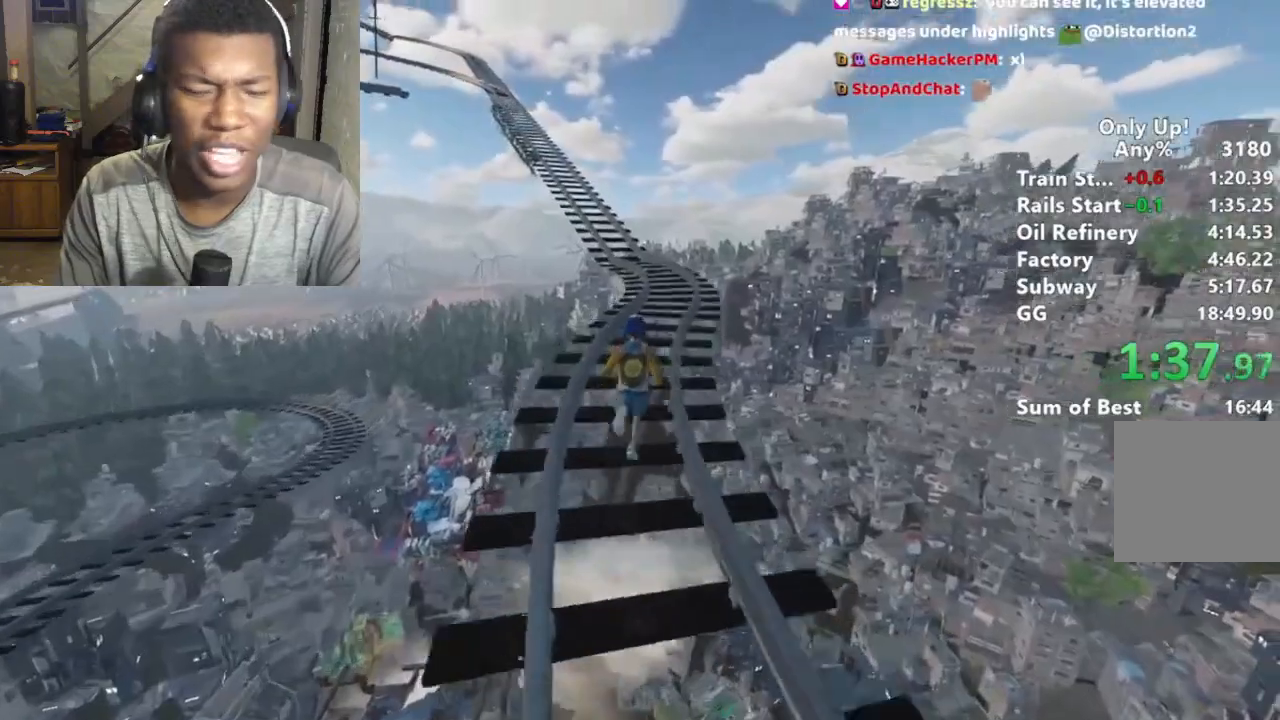
{"keys": ["shift", "w"], "mouse": [], "events": []}
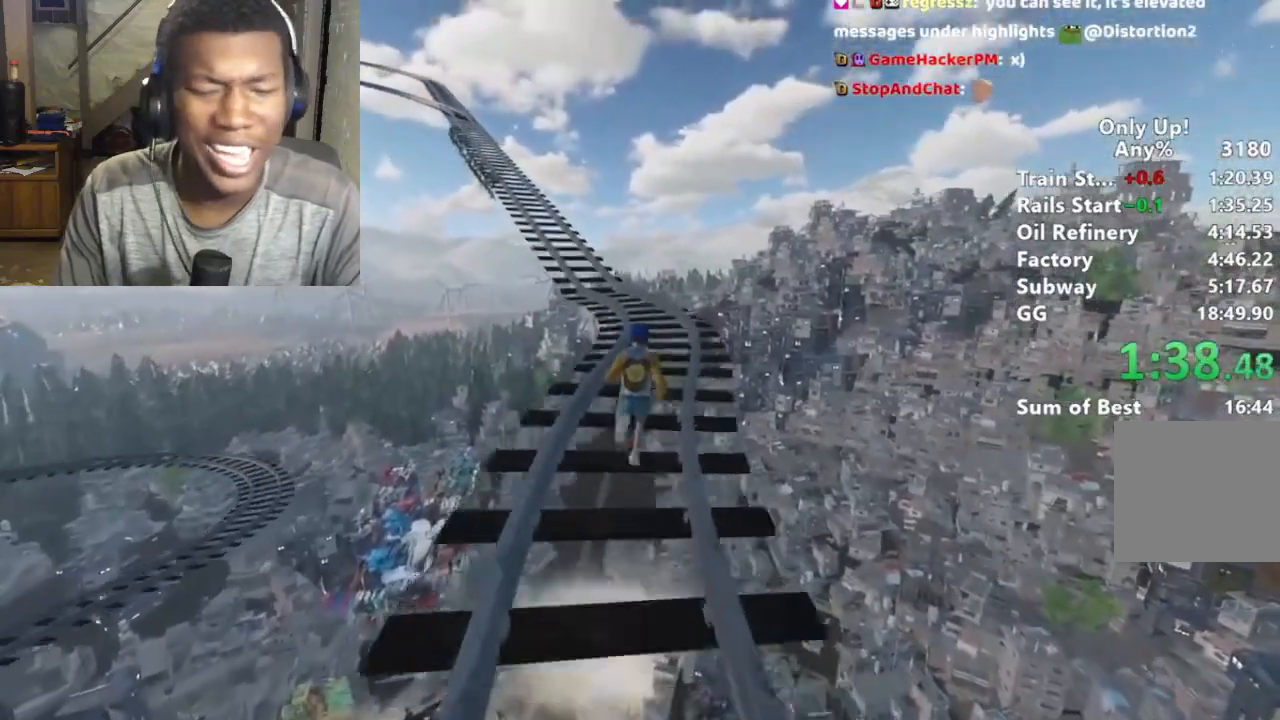
{"keys": ["shift", "w"], "mouse": [], "events": []}
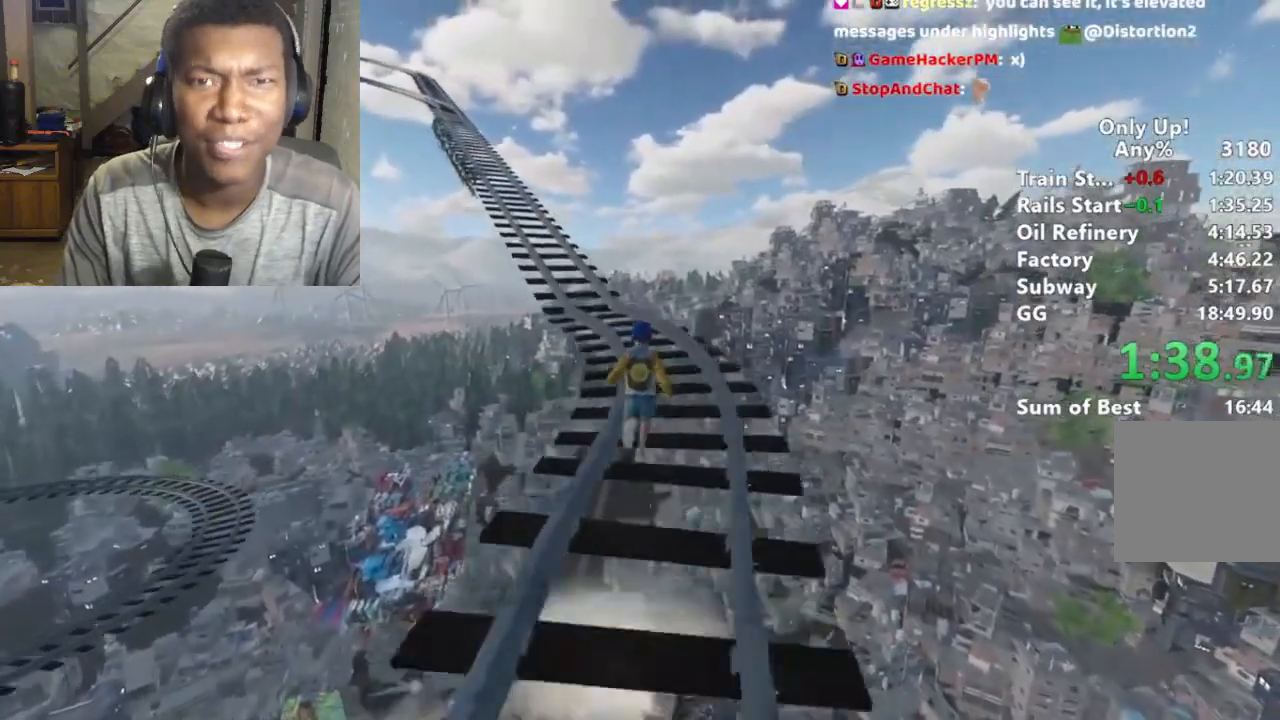
{"keys": ["shift", "w"], "mouse": [], "events": []}
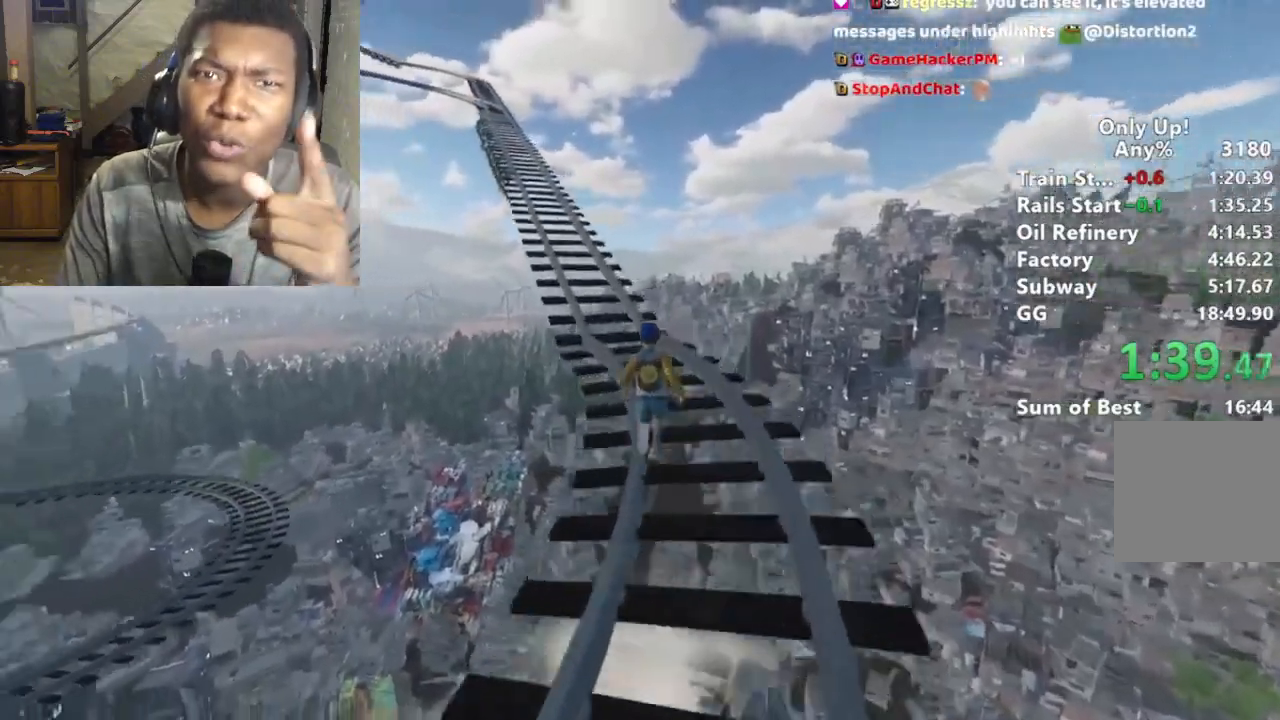
{"keys": ["shift", "w"], "mouse": [], "events": []}
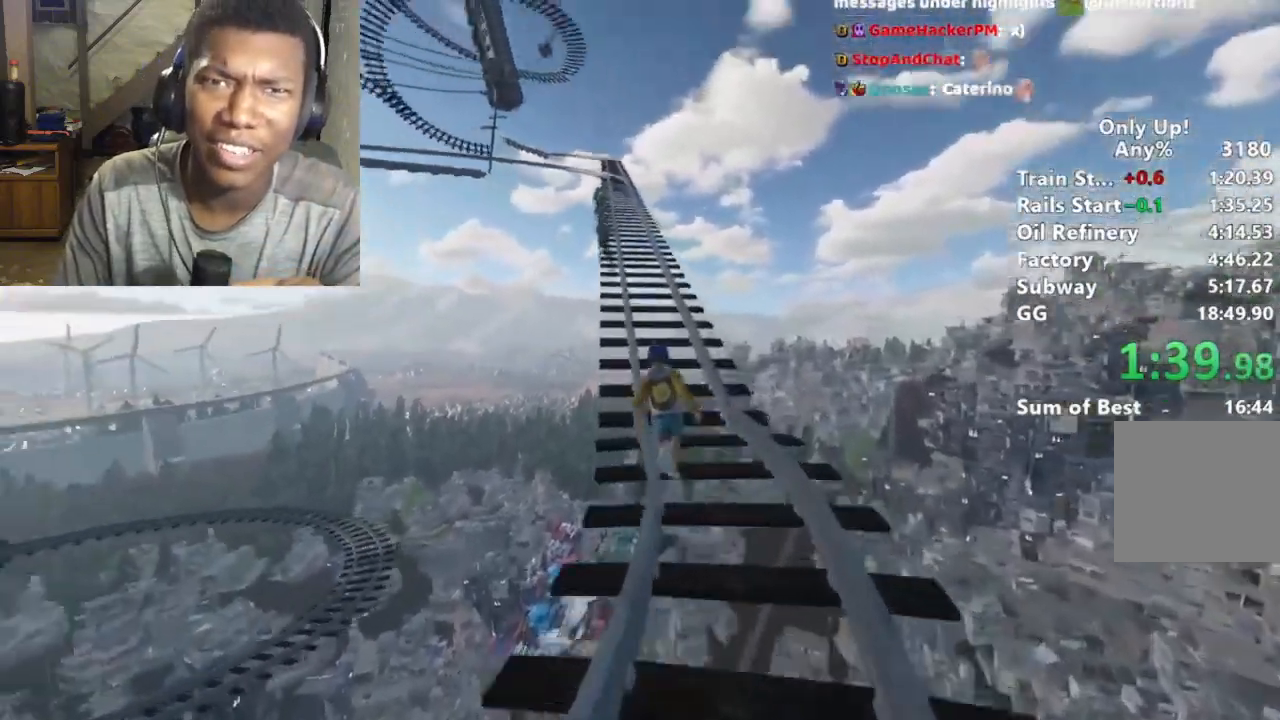
{"keys": ["shift", "w"], "mouse": [], "events": []}
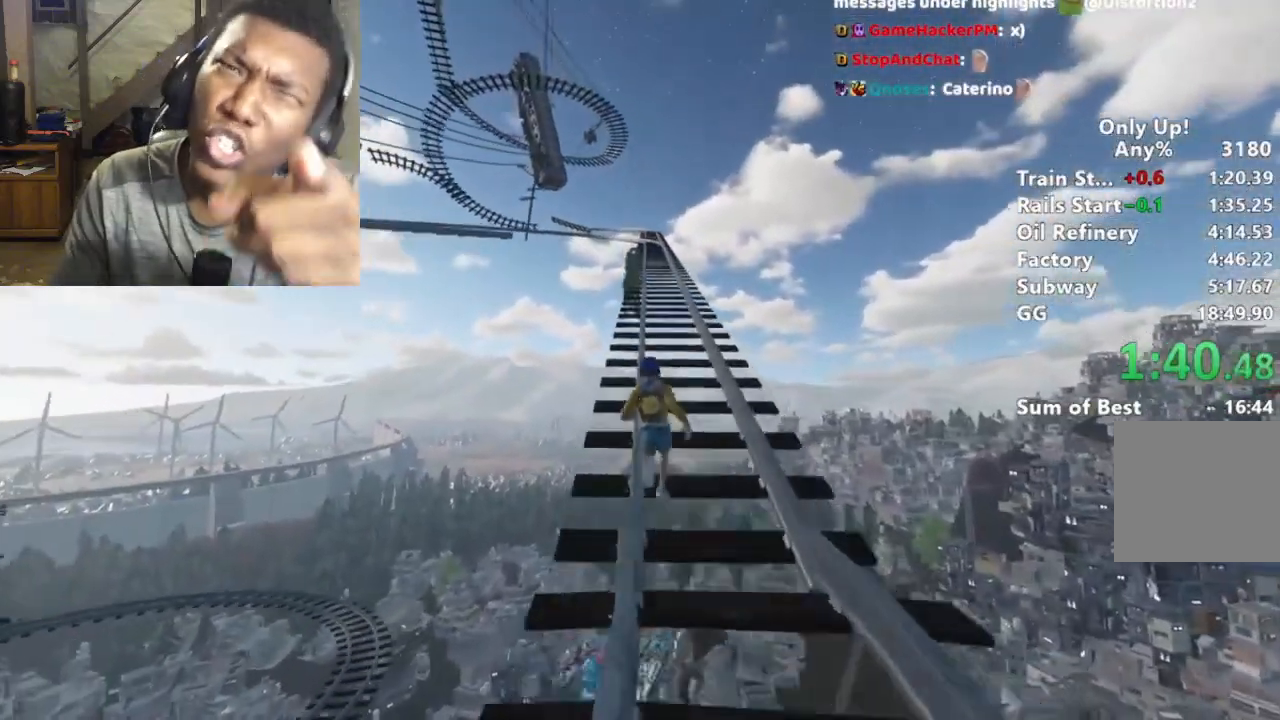
{"keys": ["shift", "w"], "mouse": [], "events": []}
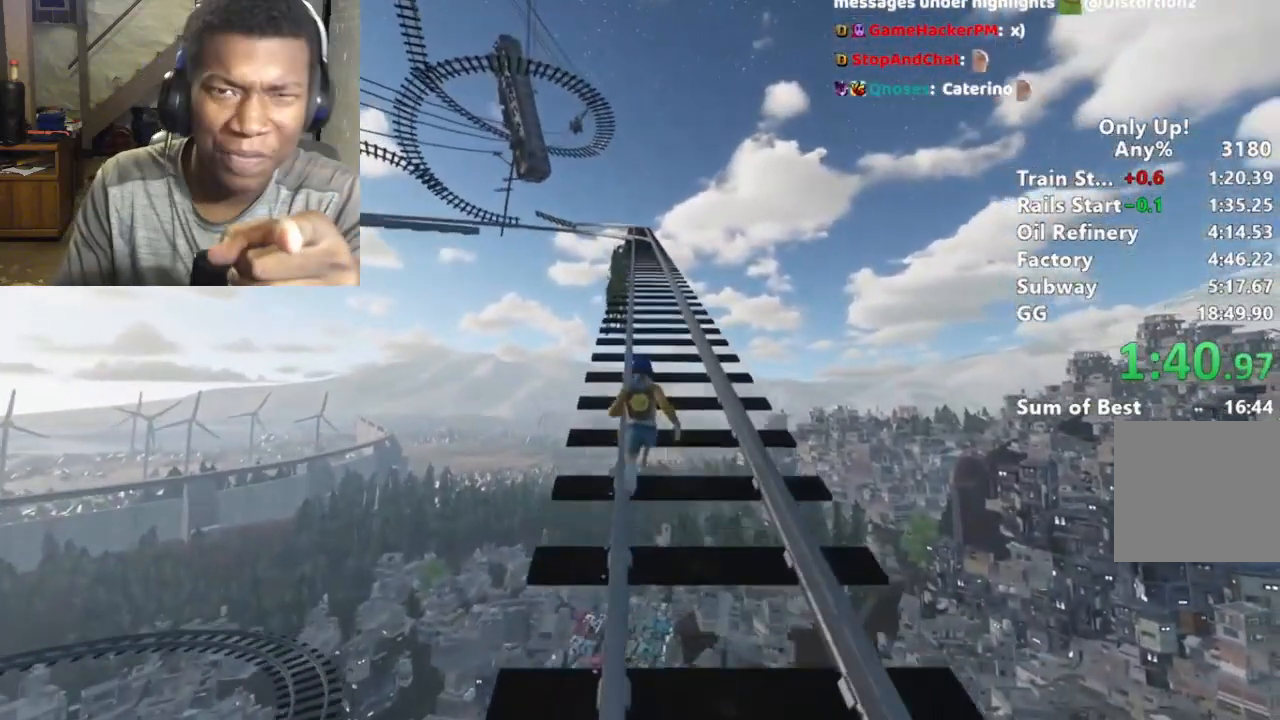
{"keys": ["shift", "w"], "mouse": [], "events": []}
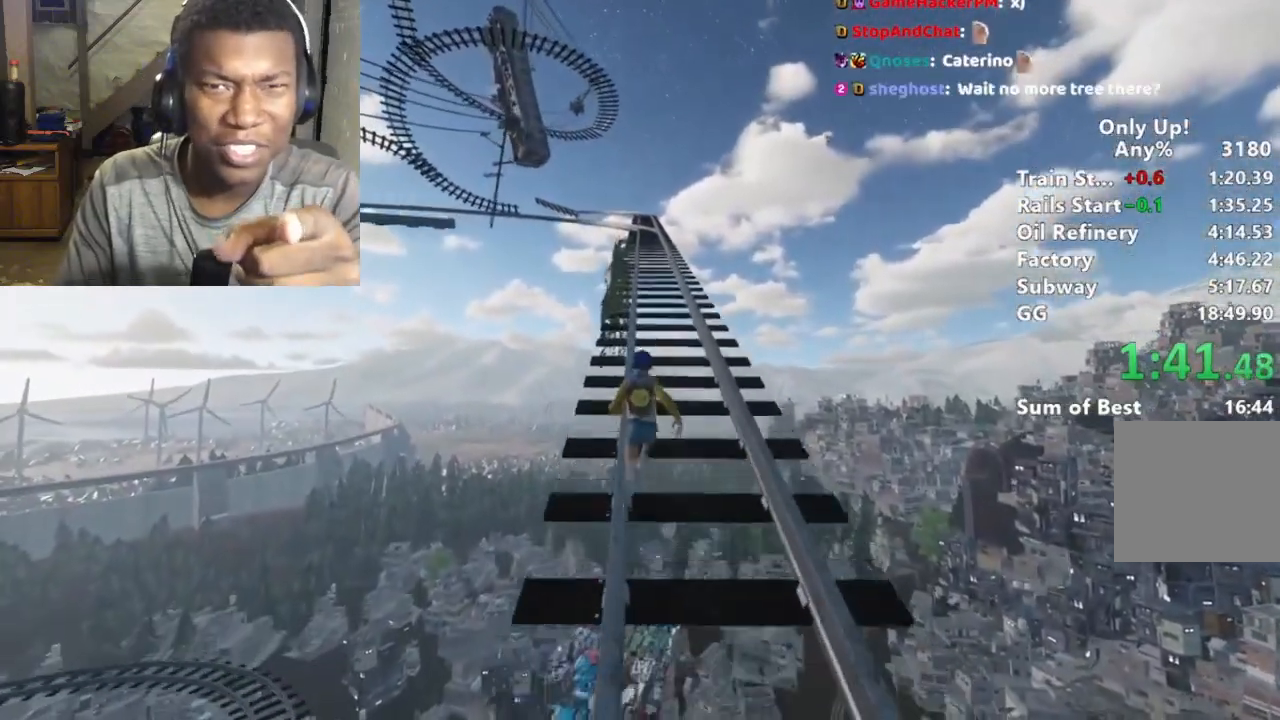
{"keys": ["shift", "w"], "mouse": [], "events": []}
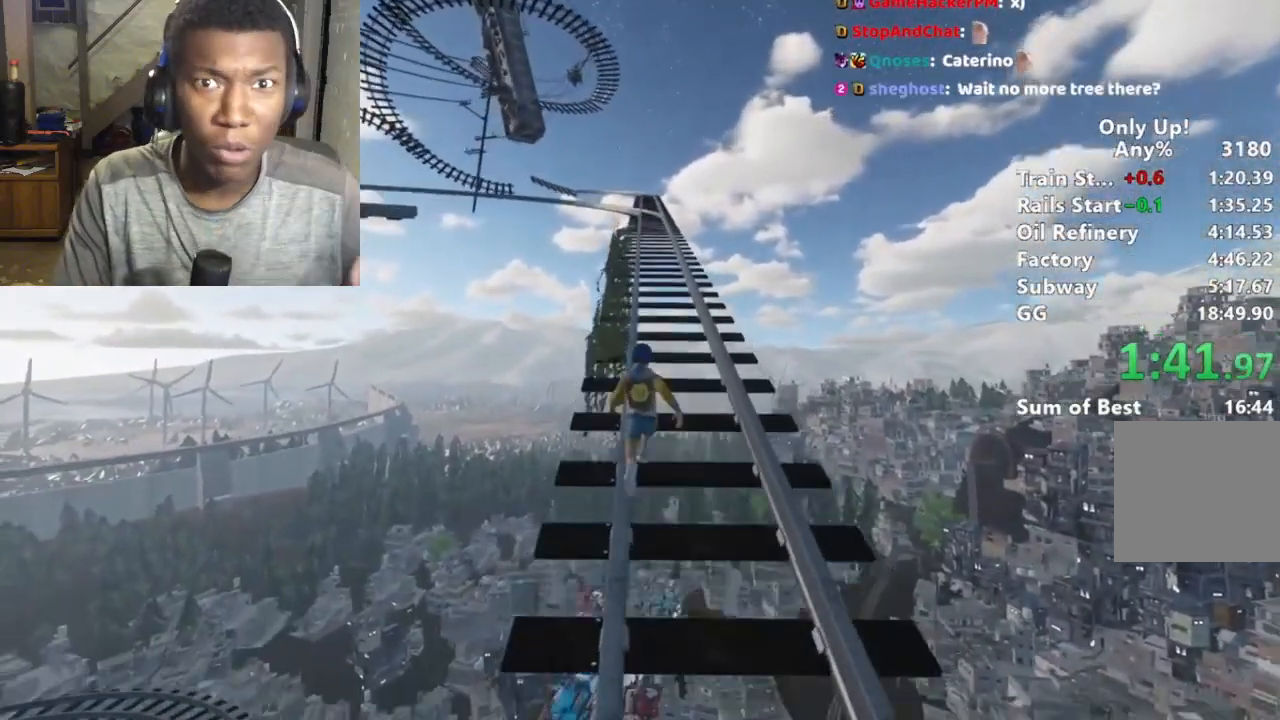
{"keys": ["shift", "w"], "mouse": [], "events": []}
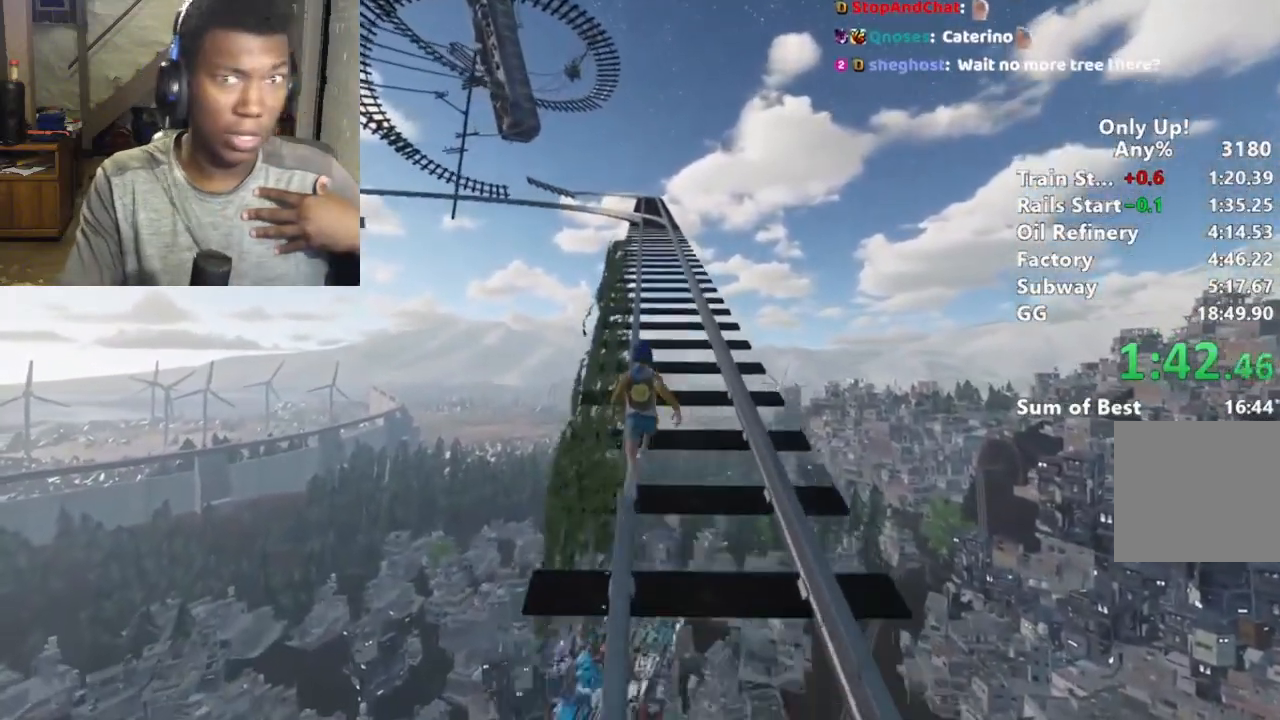
{"keys": ["shift", "w"], "mouse": [], "events": []}
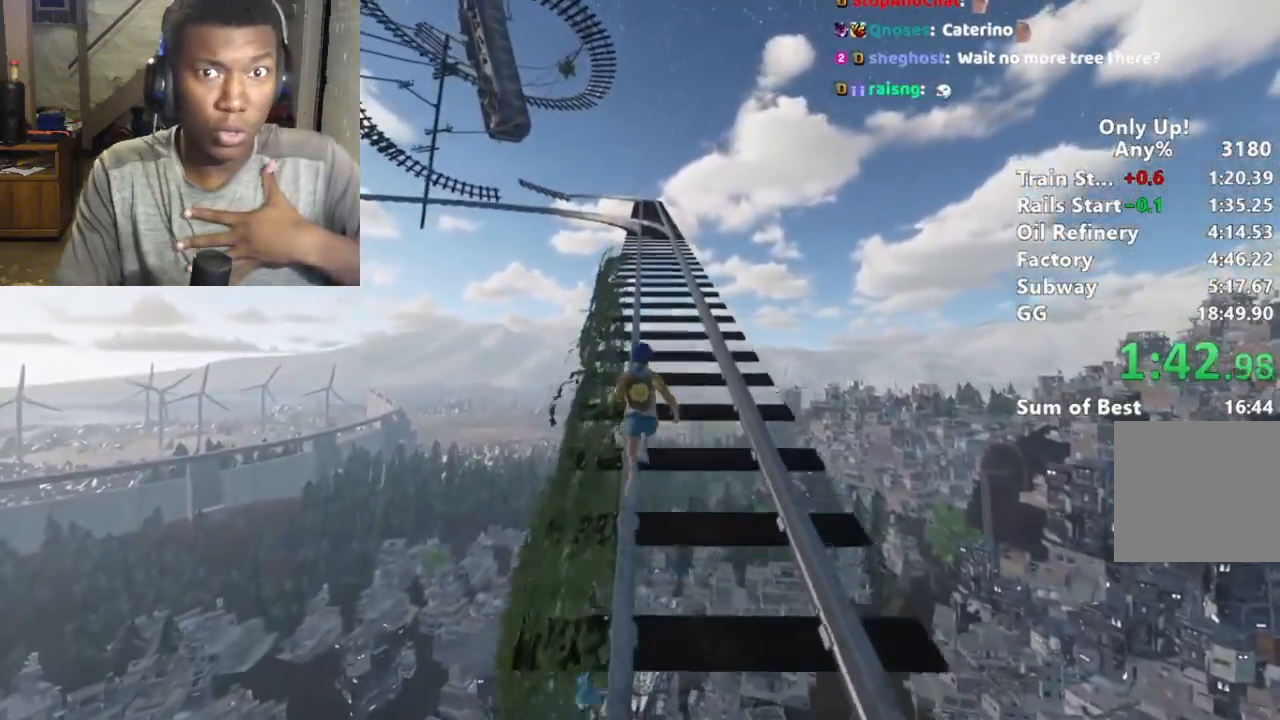
{"keys": ["shift", "w"], "mouse": [], "events": []}
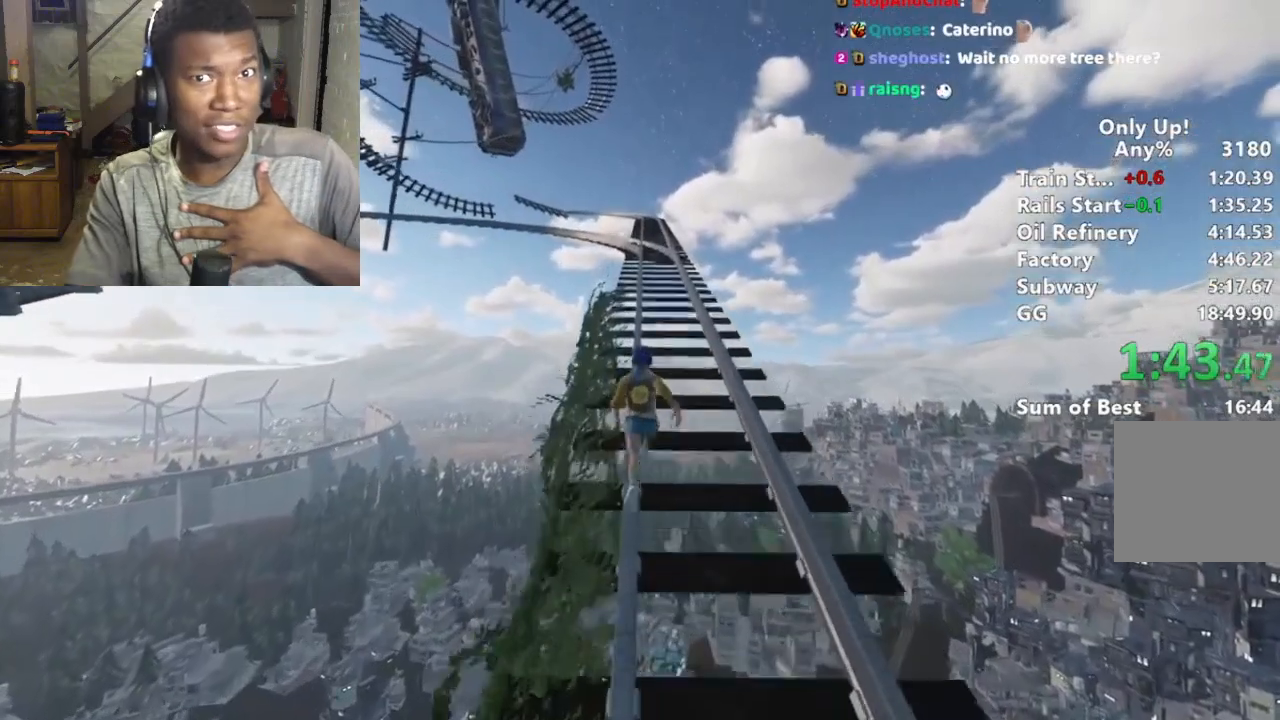
{"keys": ["shift", "w"], "mouse": [], "events": []}
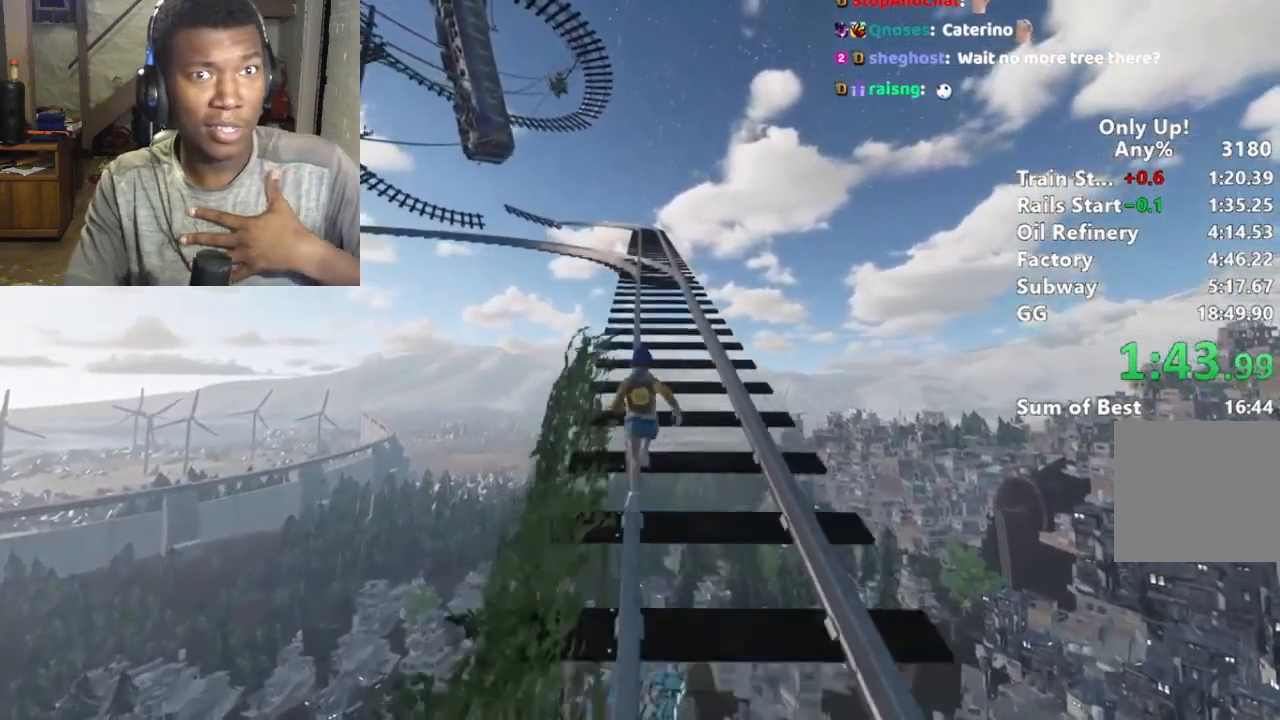
{"keys": ["shift", "w"], "mouse": [], "events": []}
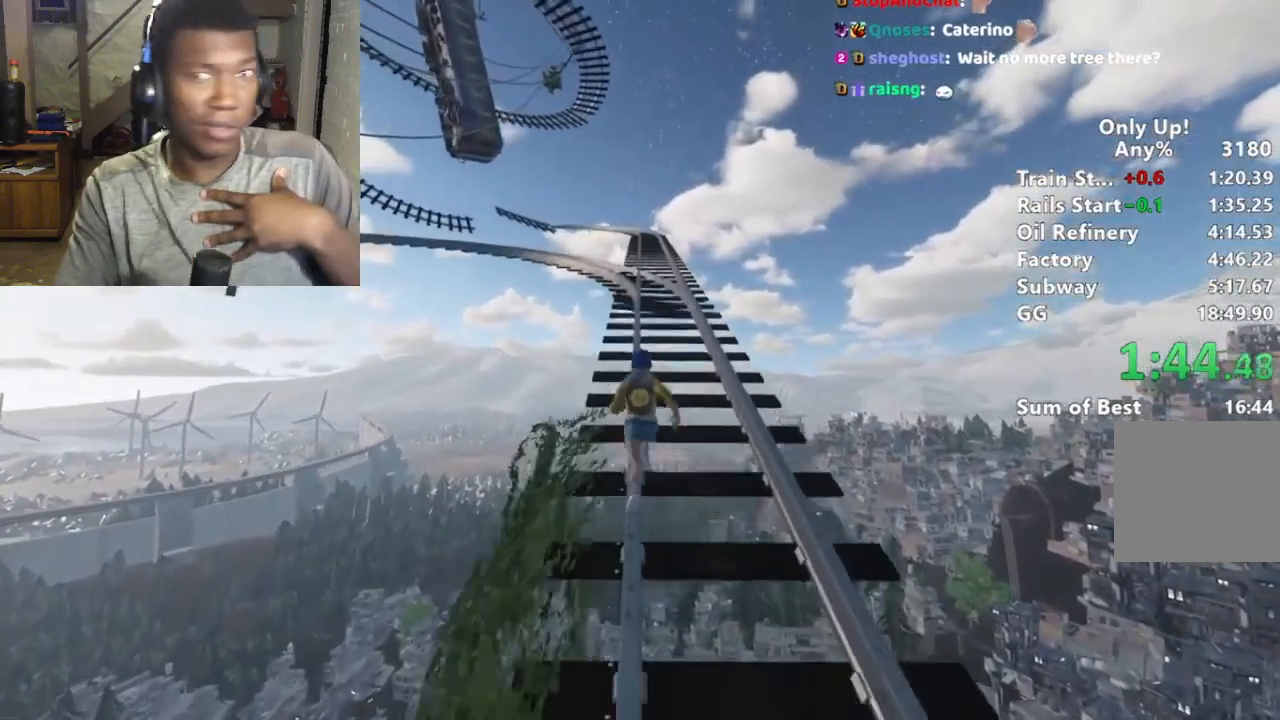
{"keys": ["shift", "w"], "mouse": [], "events": []}
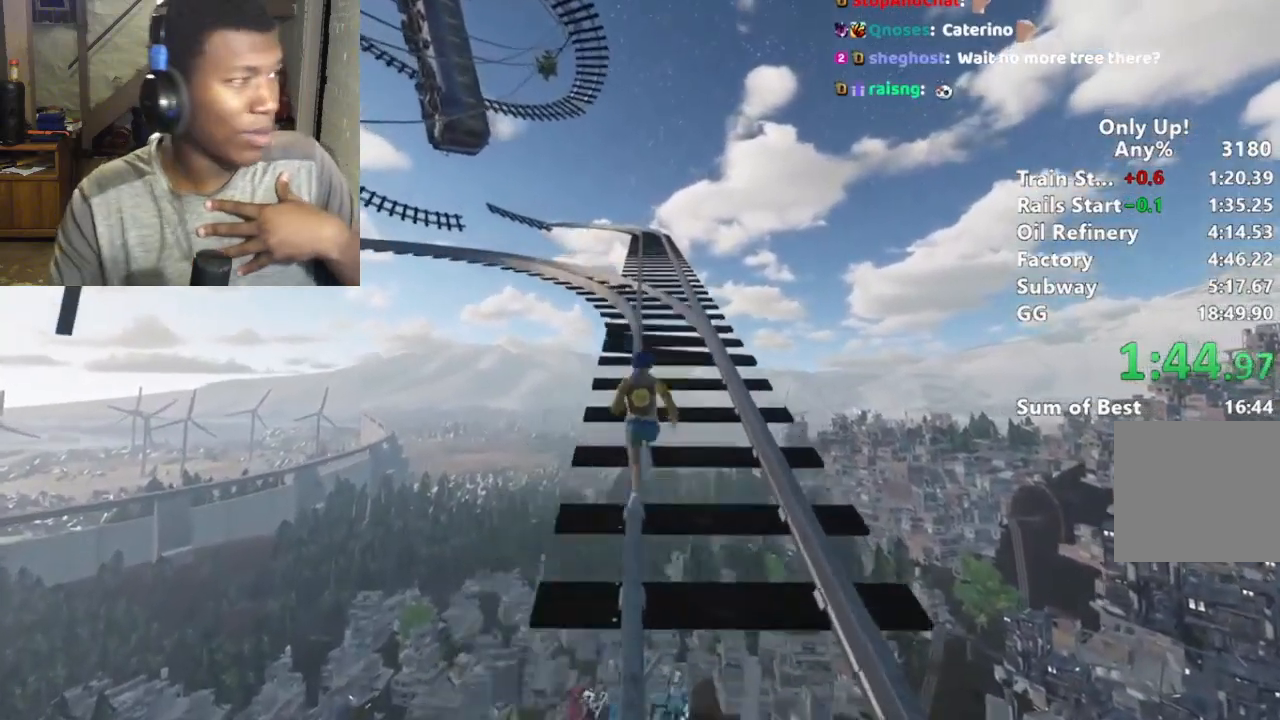
{"keys": ["shift", "w"], "mouse": [], "events": []}
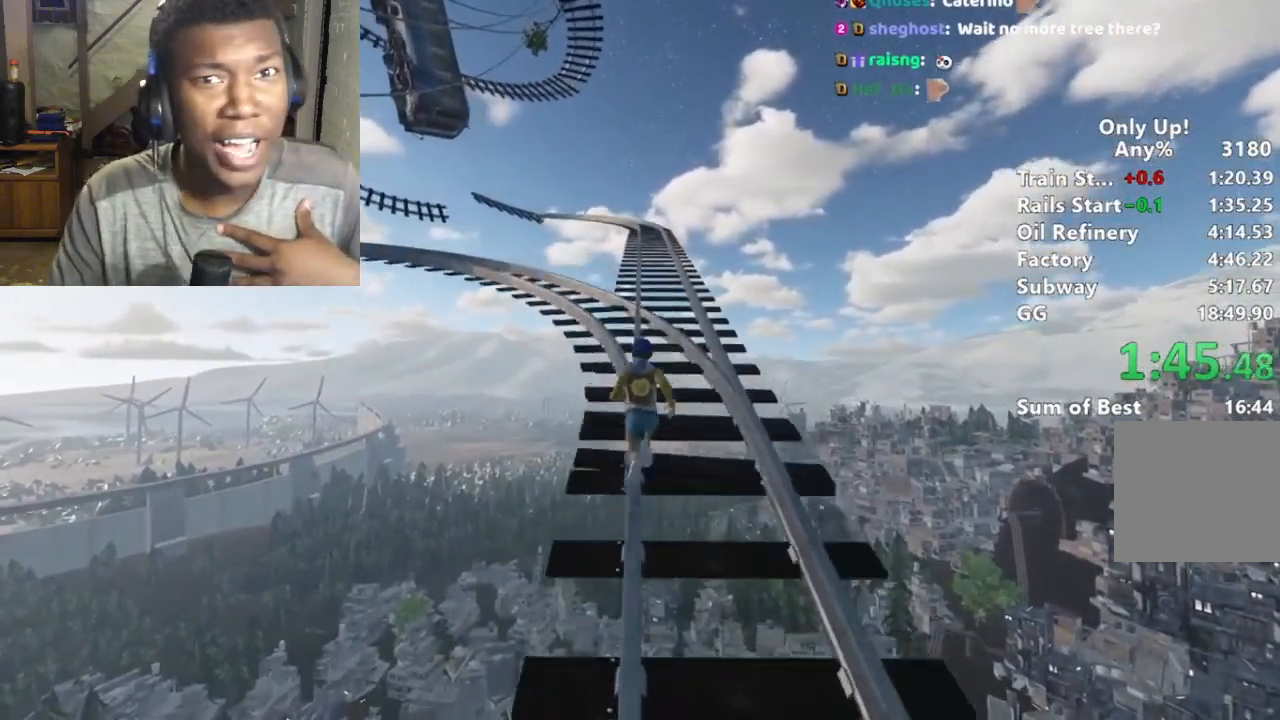
{"keys": ["shift", "w"], "mouse": [], "events": []}
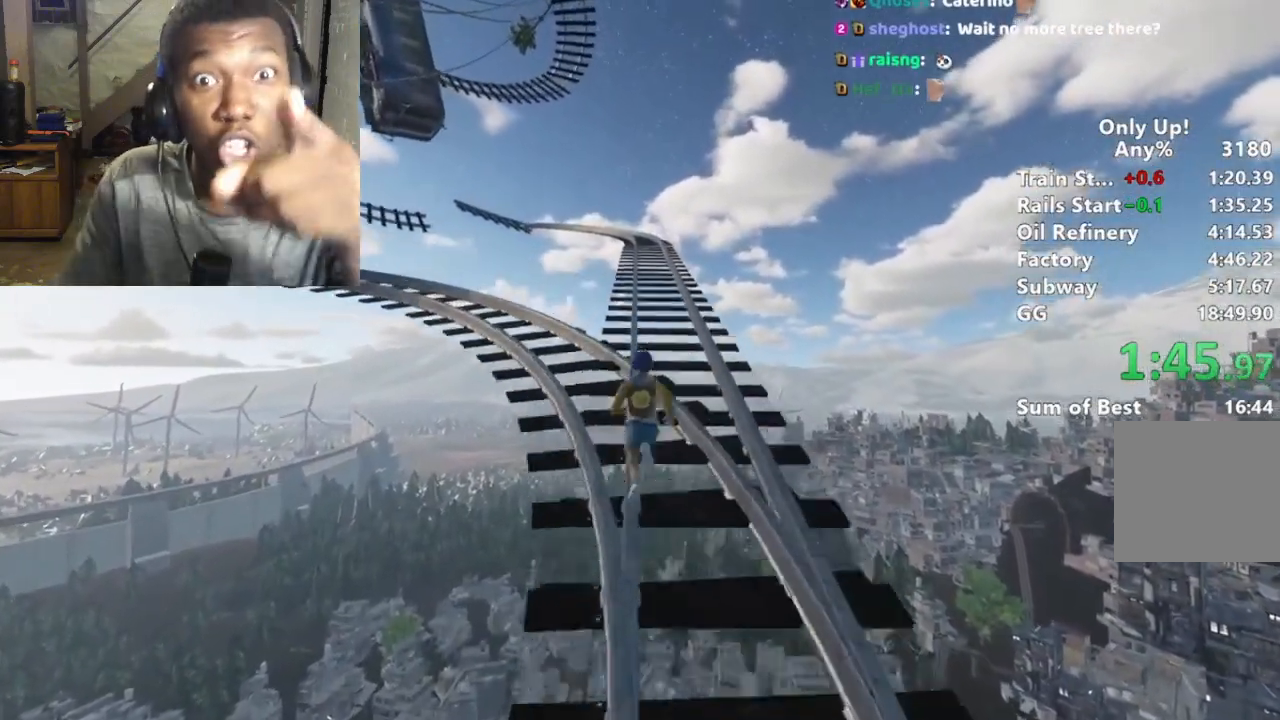
{"keys": ["shift", "w"], "mouse": [], "events": []}